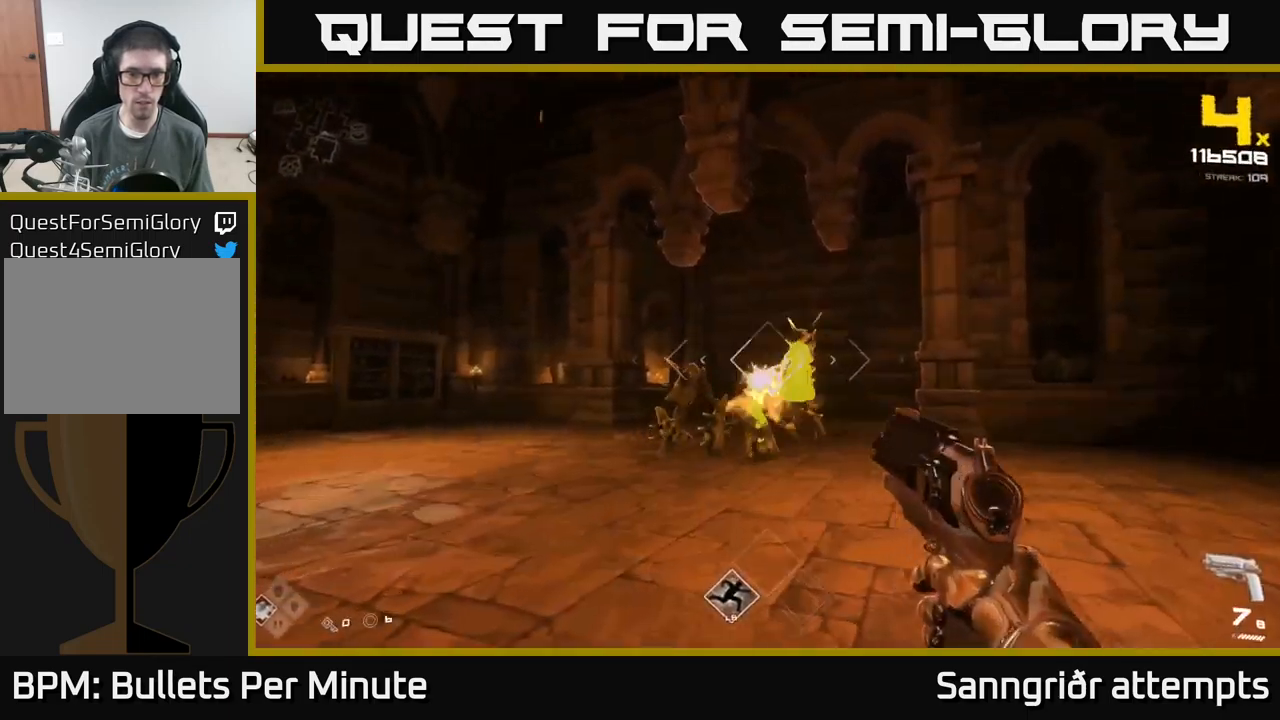
Gameplay with a controller (Xbox layout); each line is a JSON object with the inputs held at the frame after it. "events" lists button and stick changes between this image and that frame as [ms after this image, input, new state], when the widget could be followed in between.
{"buttons": [], "left_stick": "up-right", "right_stick": "center", "events": [[50, "R2", "up"], [233, "right_stick", "left"], [300, "R2", "down"], [350, "right_stick", "center"], [383, "R2", "up"]]}
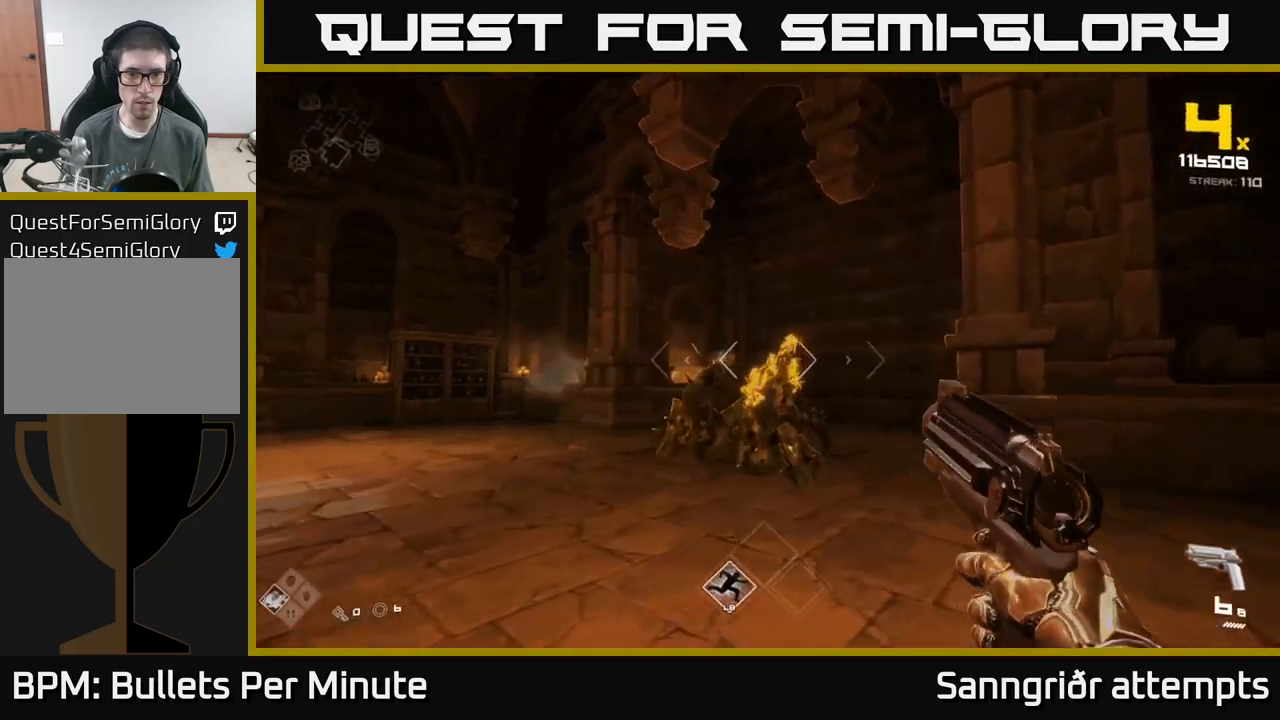
{"buttons": ["R2"], "left_stick": "up", "right_stick": "center", "events": [[117, "right_stick", "left"], [150, "R2", "down"], [200, "left_stick", "up"], [200, "right_stick", "center"], [233, "R2", "up"], [300, "left_stick", "center"], [450, "left_stick", "up"], [500, "R2", "down"]]}
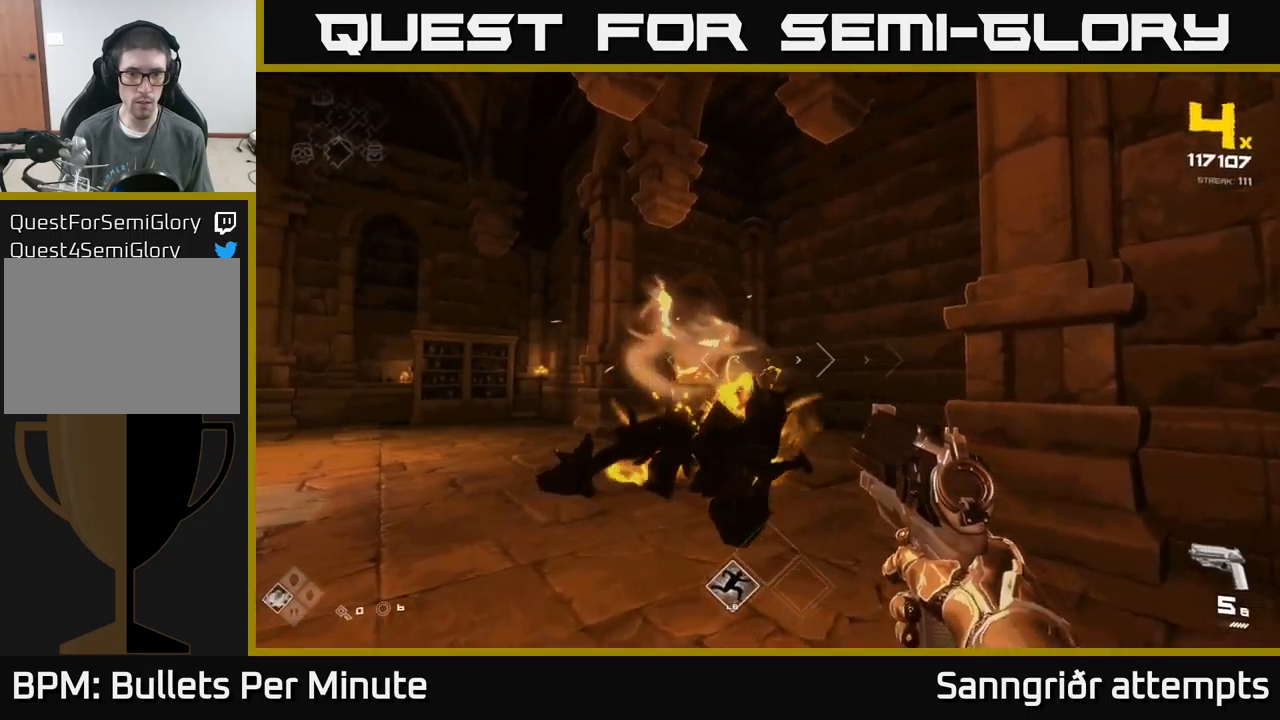
{"buttons": ["R1"], "left_stick": "up-right", "right_stick": "left", "events": [[83, "R2", "up"], [200, "right_stick", "left"], [333, "left_stick", "up-right"], [400, "R1", "down"]]}
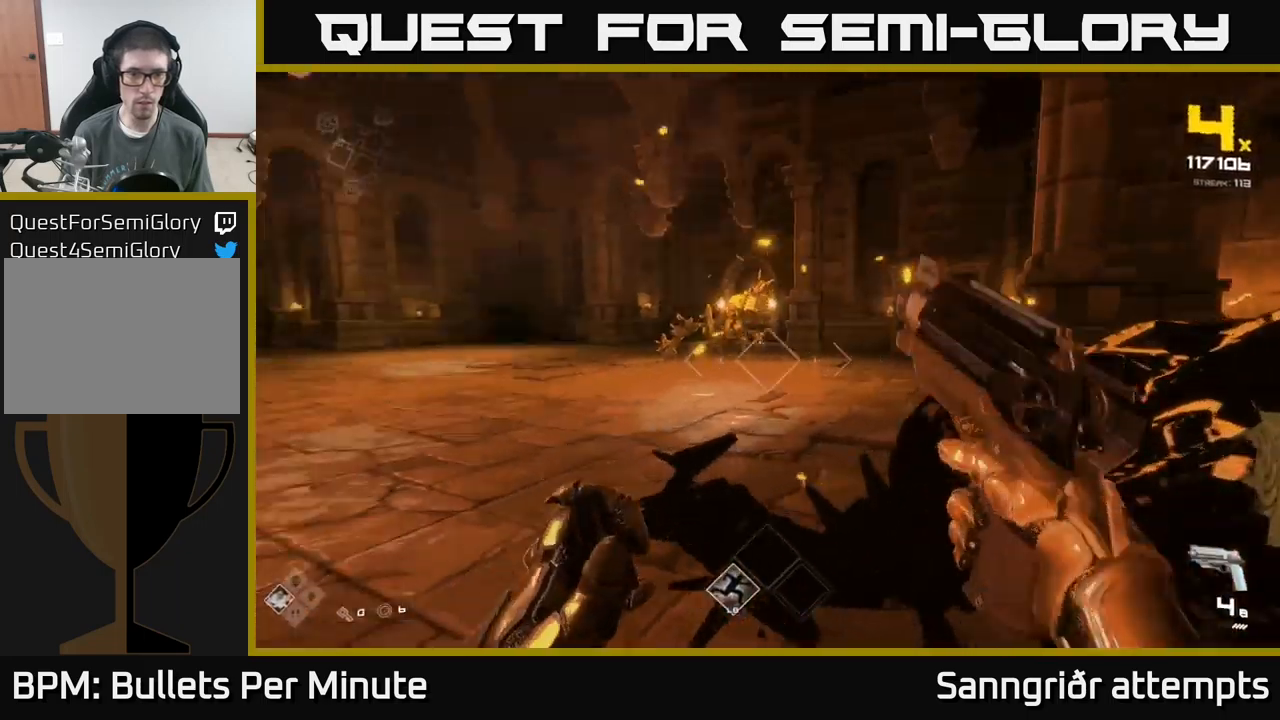
{"buttons": ["R2"], "left_stick": "up-right", "right_stick": "up-right", "events": [[17, "R1", "up"], [167, "right_stick", "center"], [217, "R1", "down"], [300, "R1", "up"], [417, "right_stick", "up-right"], [500, "R2", "down"]]}
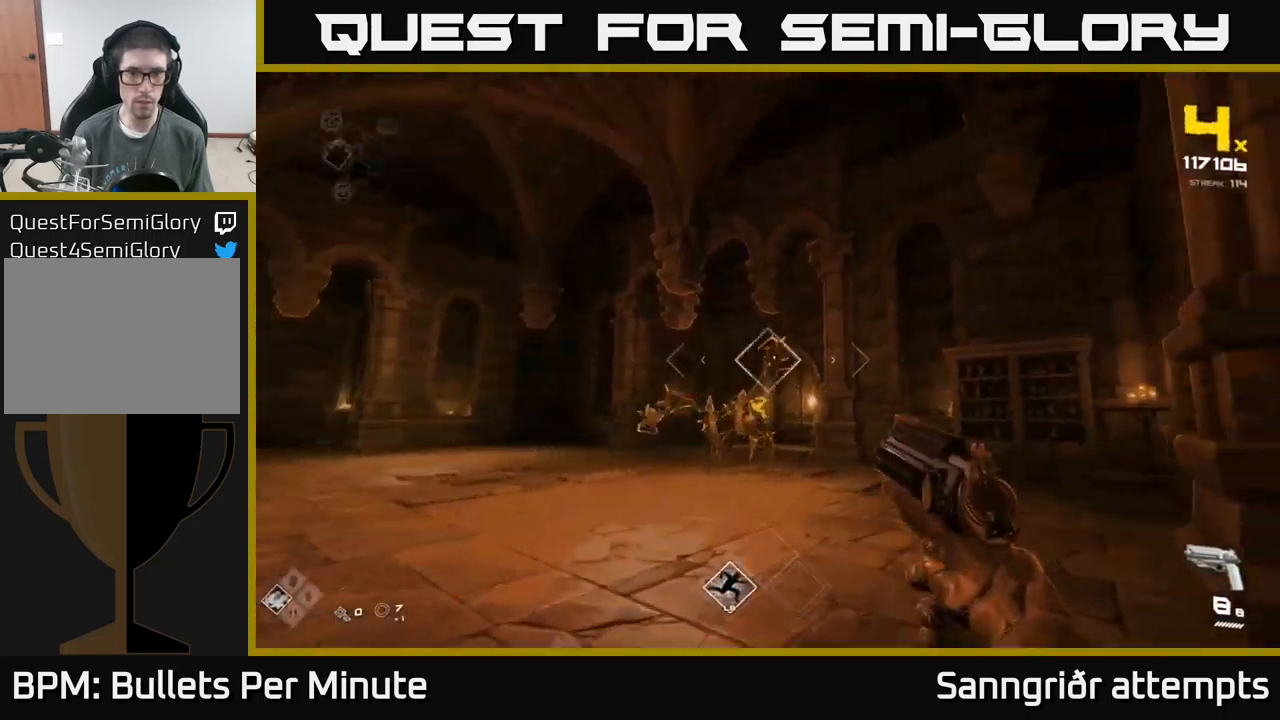
{"buttons": [], "left_stick": "up", "right_stick": "center", "events": [[50, "left_stick", "up"], [50, "right_stick", "center"], [117, "R2", "up"], [250, "right_stick", "left"], [350, "R2", "down"], [383, "right_stick", "center"], [450, "R2", "up"]]}
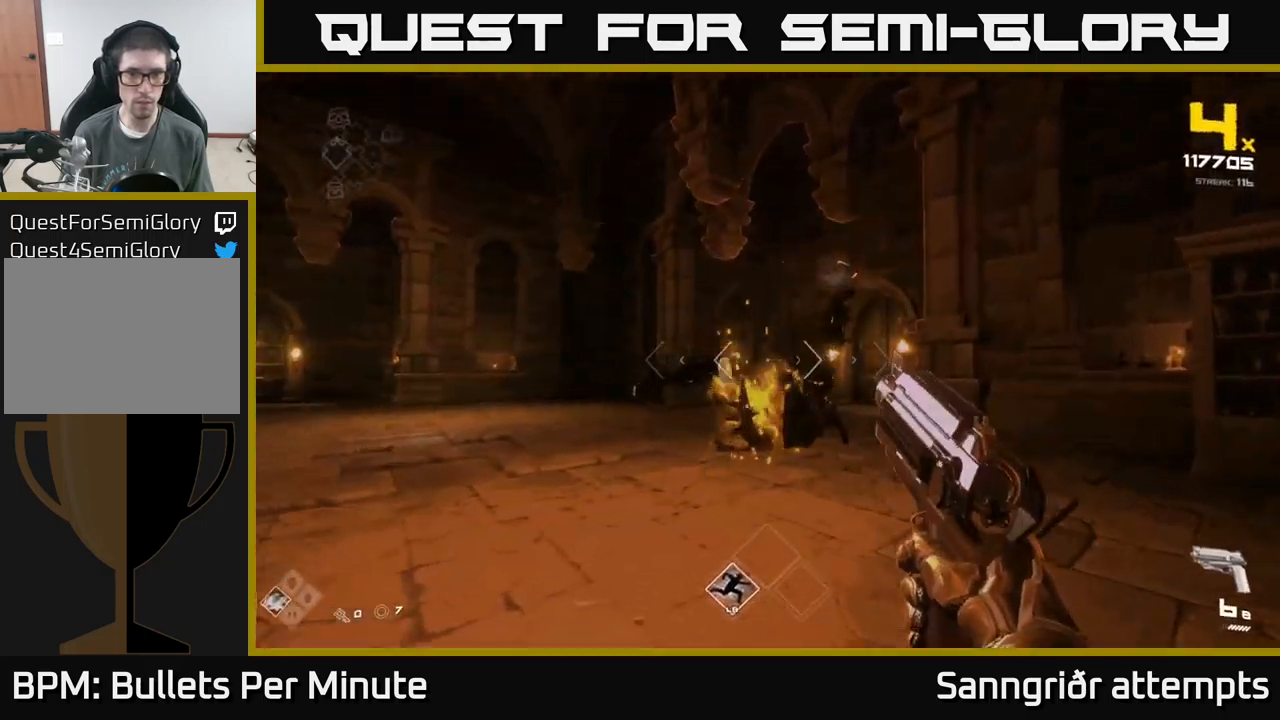
{"buttons": [], "left_stick": "up", "right_stick": "left", "events": [[133, "right_stick", "left"], [250, "R1", "down"], [300, "right_stick", "center"], [367, "R1", "up"], [467, "right_stick", "left"]]}
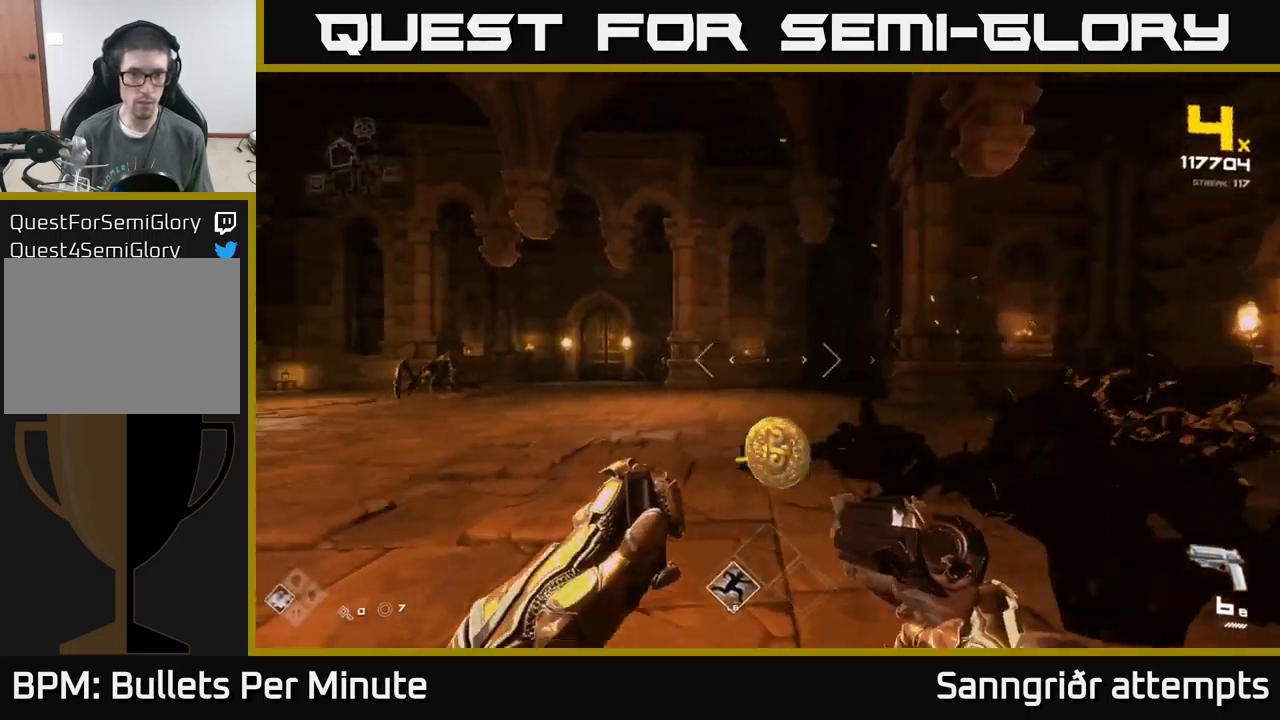
{"buttons": [], "left_stick": "up-right", "right_stick": "center", "events": [[67, "R1", "down"], [183, "R1", "up"], [300, "left_stick", "up-right"], [383, "right_stick", "center"], [400, "R2", "down"], [483, "R2", "up"]]}
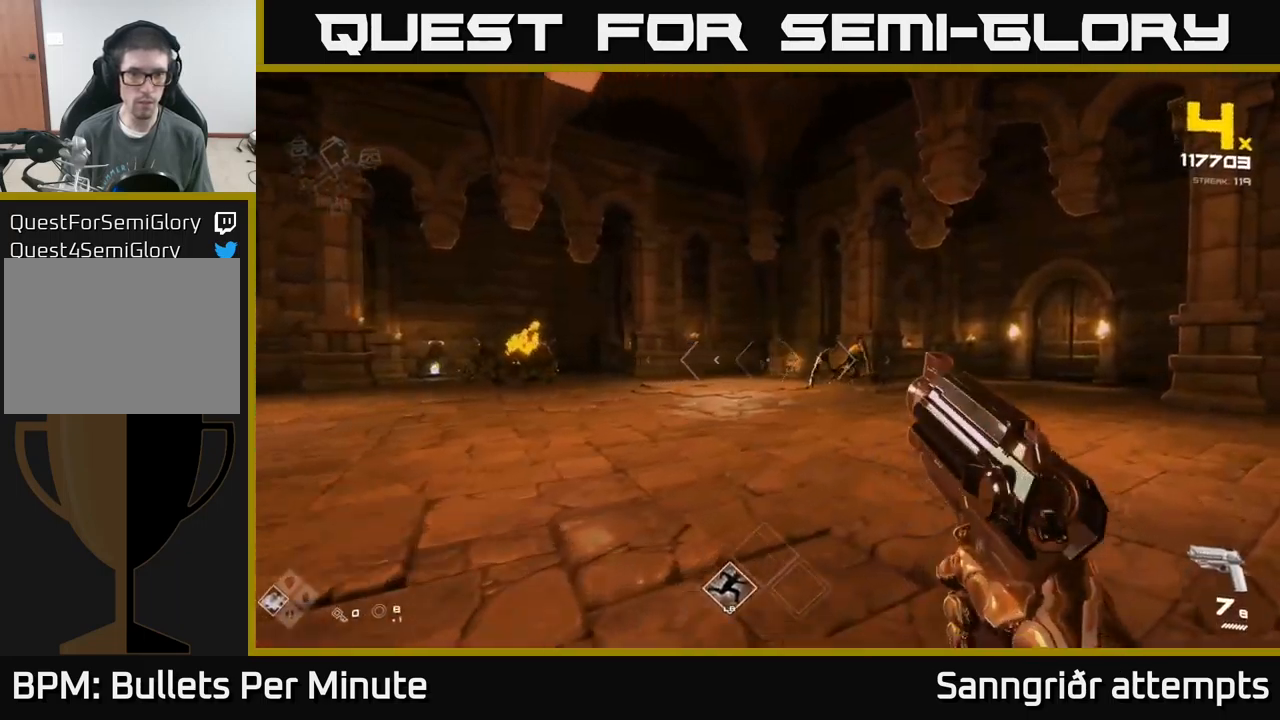
{"buttons": [], "left_stick": "up", "right_stick": "center", "events": [[267, "R2", "down"], [283, "left_stick", "up"], [333, "R2", "up"]]}
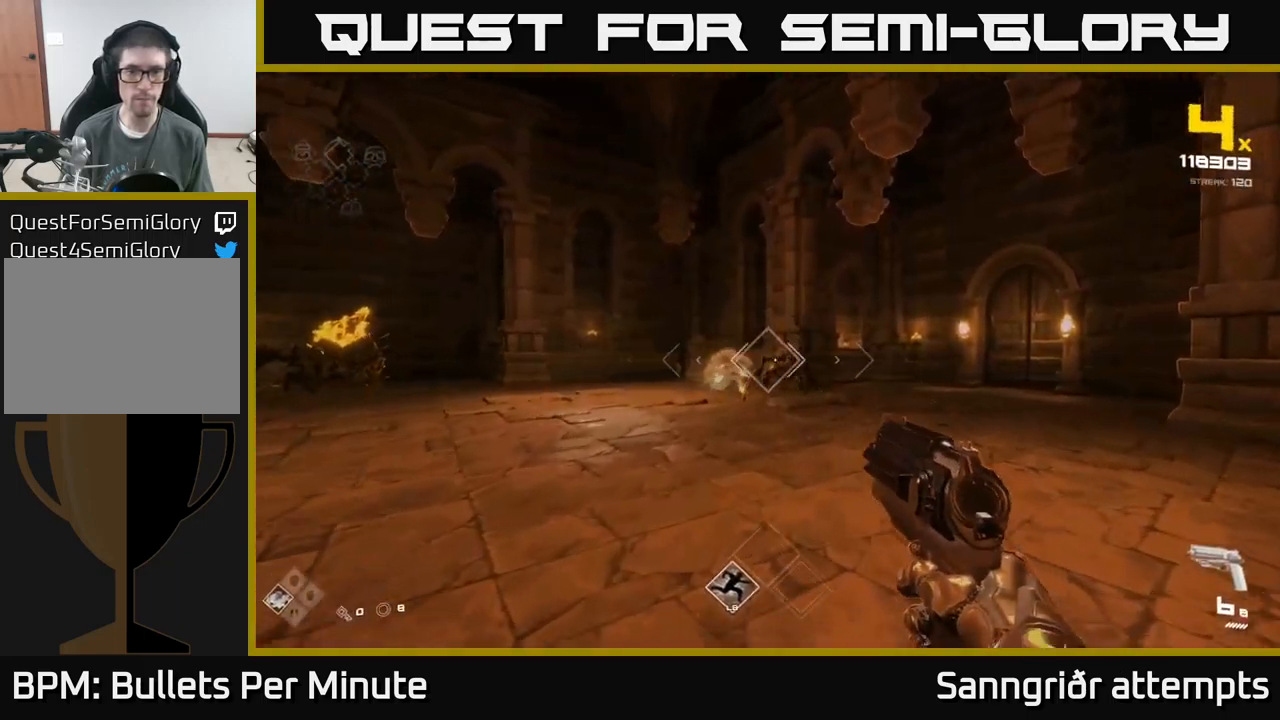
{"buttons": [], "left_stick": "center", "right_stick": "center", "events": [[33, "R2", "down"], [150, "R2", "up"], [300, "left_stick", "center"], [367, "R2", "down"], [450, "R2", "up"]]}
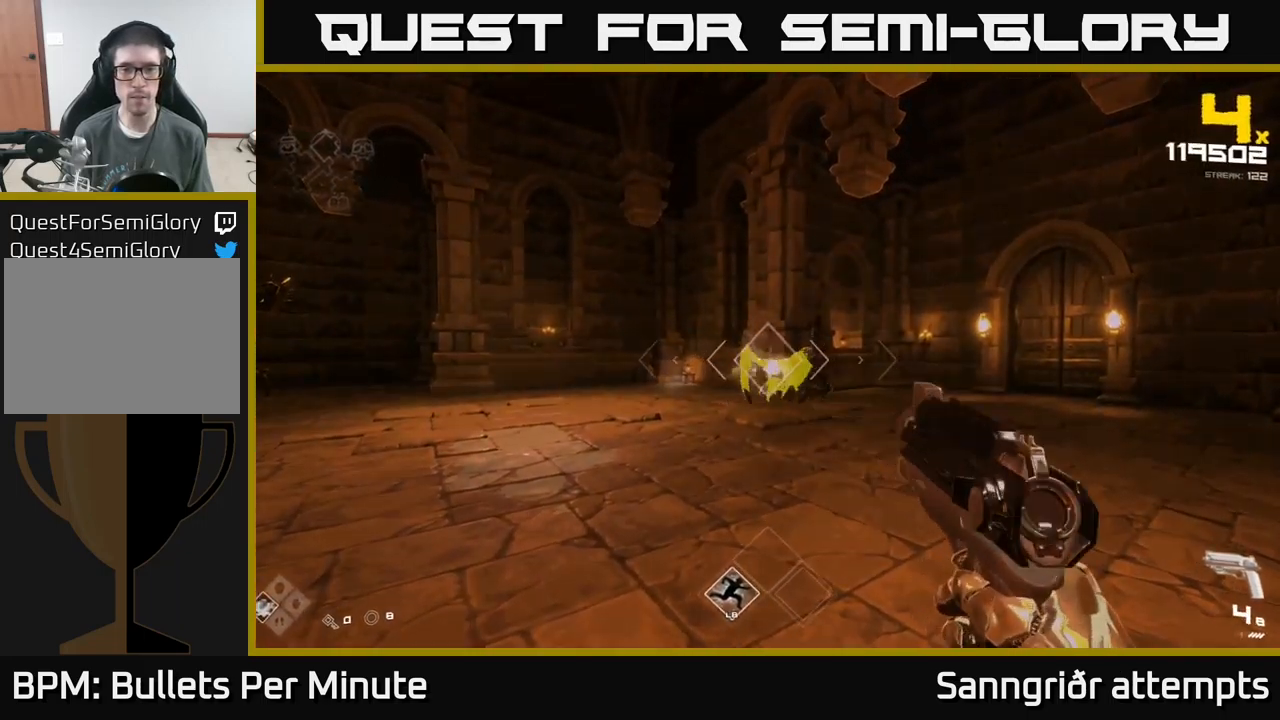
{"buttons": [], "left_stick": "right", "right_stick": "center", "events": [[117, "left_stick", "up-right"], [217, "left_stick", "center"], [283, "R2", "down"], [350, "R2", "up"], [400, "left_stick", "right"]]}
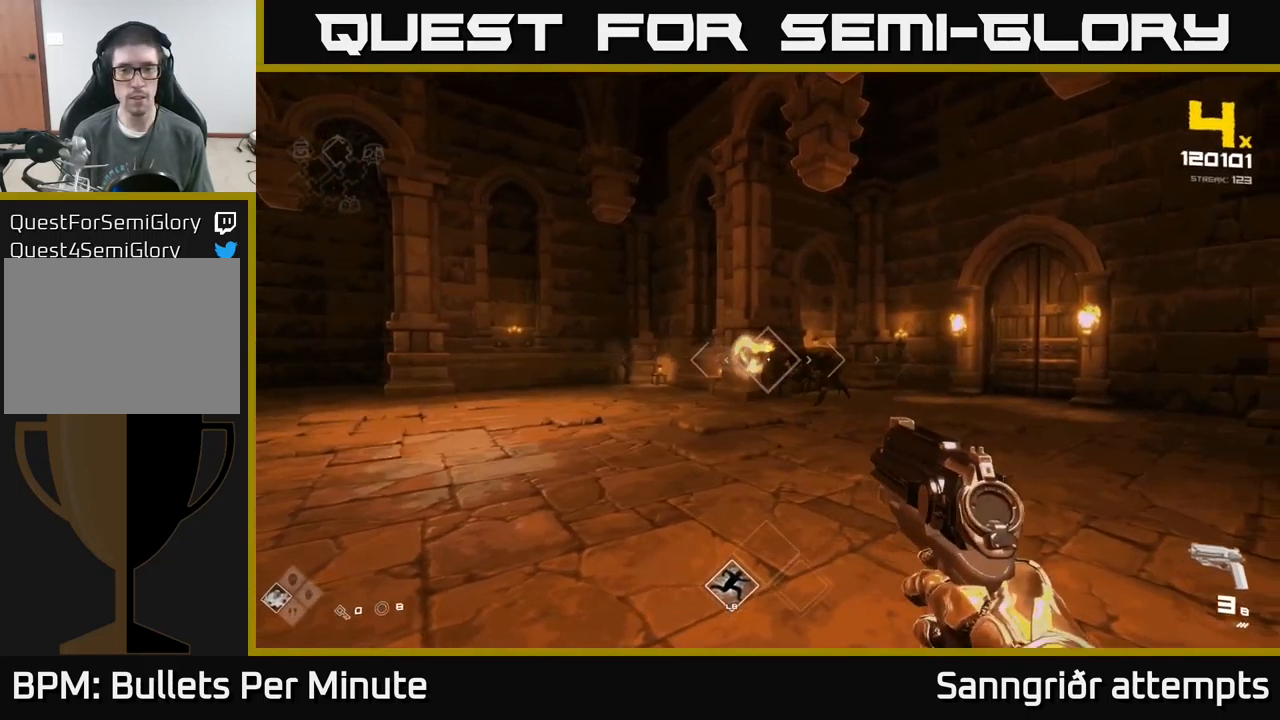
{"buttons": ["R2"], "left_stick": "up", "right_stick": "center", "events": [[83, "left_stick", "up"], [117, "R2", "down"], [167, "left_stick", "up-right"], [250, "R2", "up"], [300, "left_stick", "up"], [433, "R2", "down"]]}
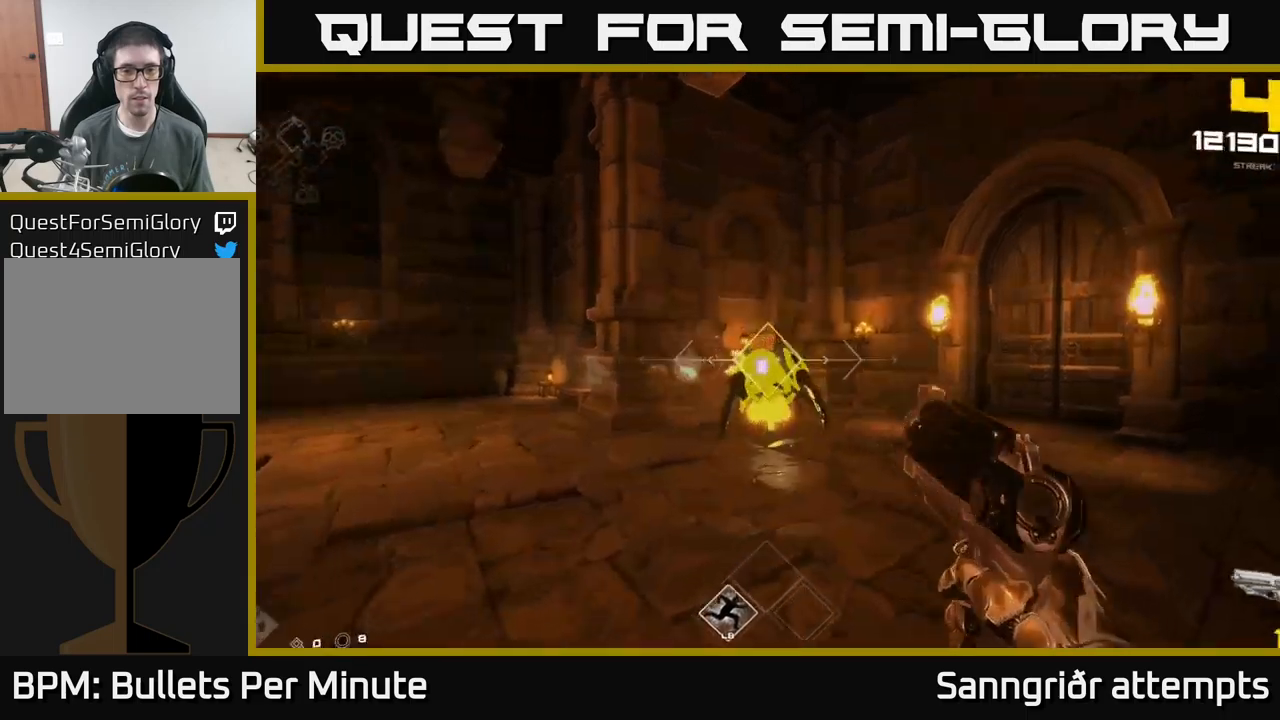
{"buttons": [], "left_stick": "right", "right_stick": "left", "events": [[34, "R2", "up"], [84, "left_stick", "center"], [217, "left_stick", "right"], [267, "R2", "down"], [334, "R2", "up"], [350, "right_stick", "left"]]}
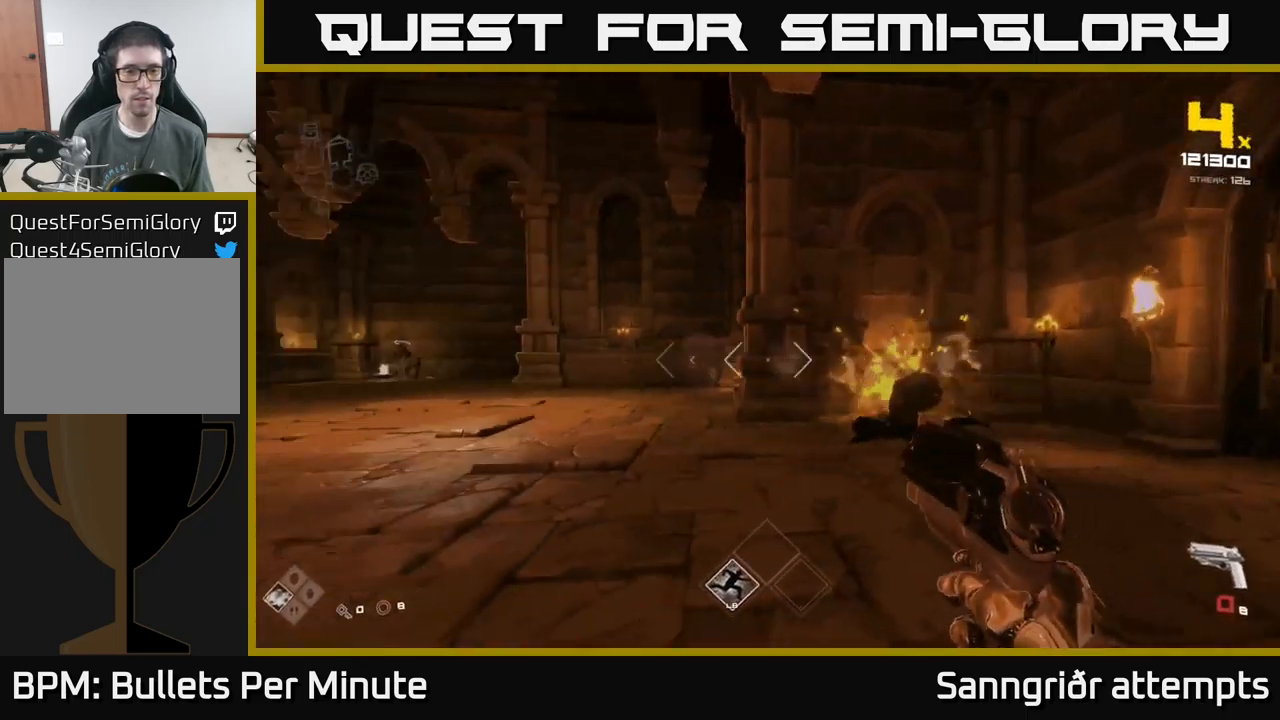
{"buttons": ["R1"], "left_stick": "up", "right_stick": "center", "events": [[134, "R1", "down"], [284, "R1", "up"], [384, "right_stick", "center"], [434, "R1", "down"], [434, "left_stick", "up"]]}
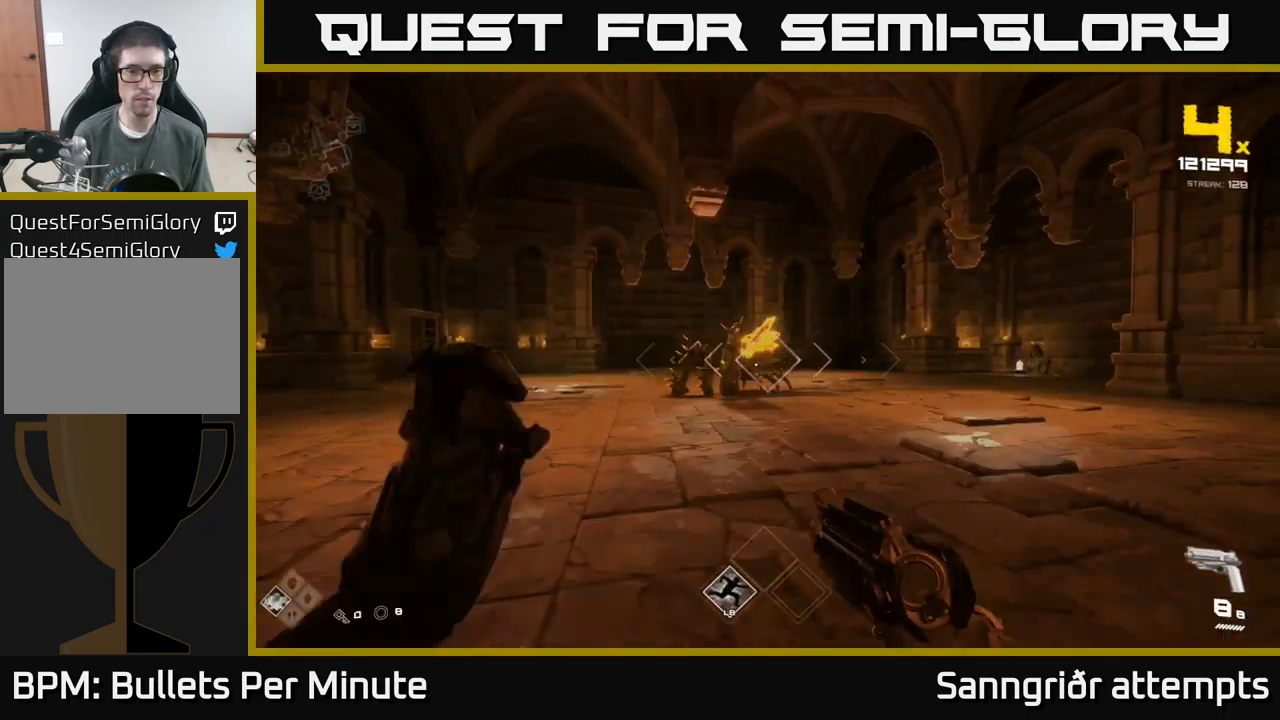
{"buttons": [], "left_stick": "up-left", "right_stick": "center", "events": [[67, "R1", "up"], [250, "R2", "down"], [317, "R2", "up"], [434, "left_stick", "up-left"]]}
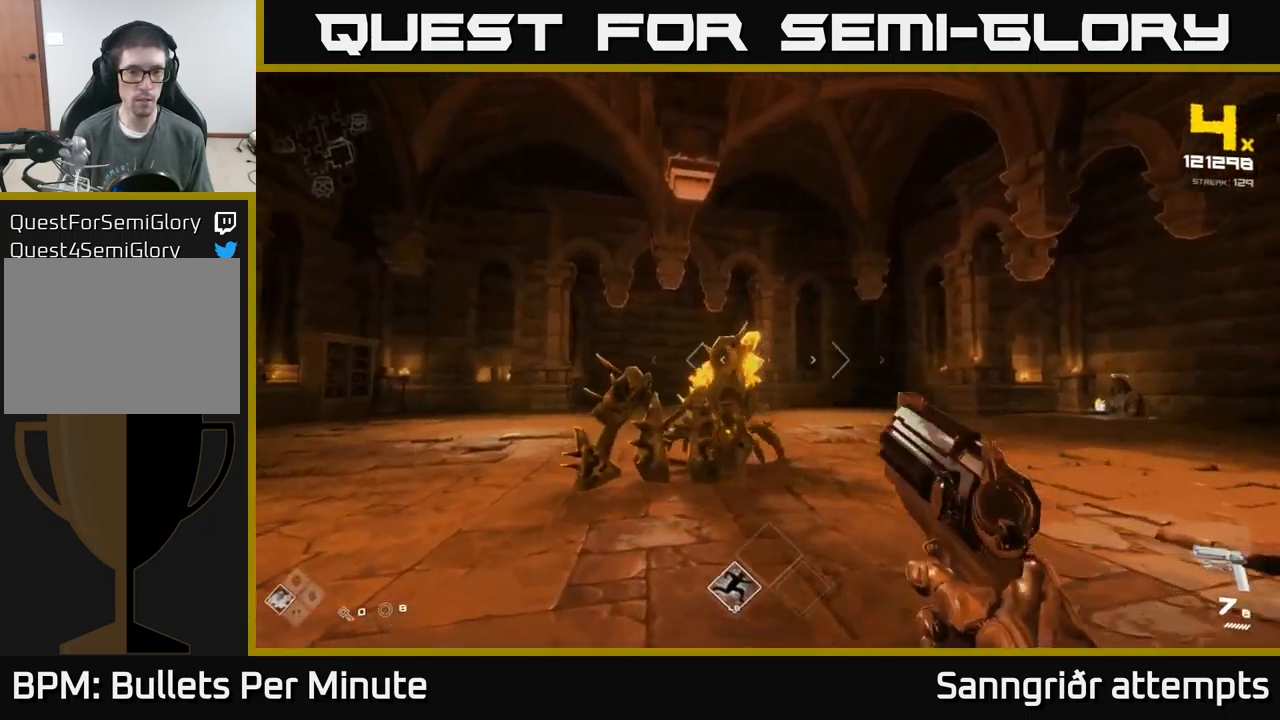
{"buttons": ["R2"], "left_stick": "center", "right_stick": "center", "events": [[17, "left_stick", "center"], [84, "R2", "down"], [184, "R2", "up"], [417, "left_stick", "left"], [467, "R2", "down"], [467, "left_stick", "center"]]}
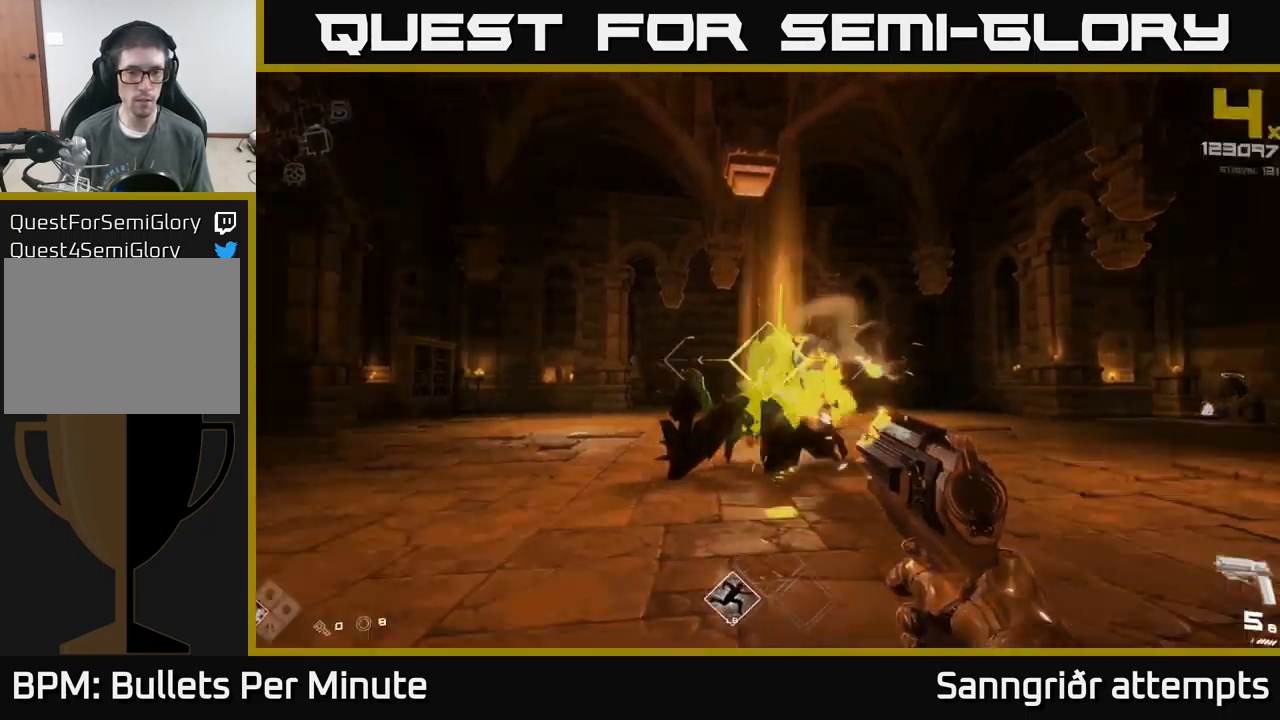
{"buttons": [], "left_stick": "up", "right_stick": "center", "events": [[17, "R2", "up"], [334, "R2", "down"], [334, "left_stick", "up-left"], [400, "R2", "up"], [434, "left_stick", "up"]]}
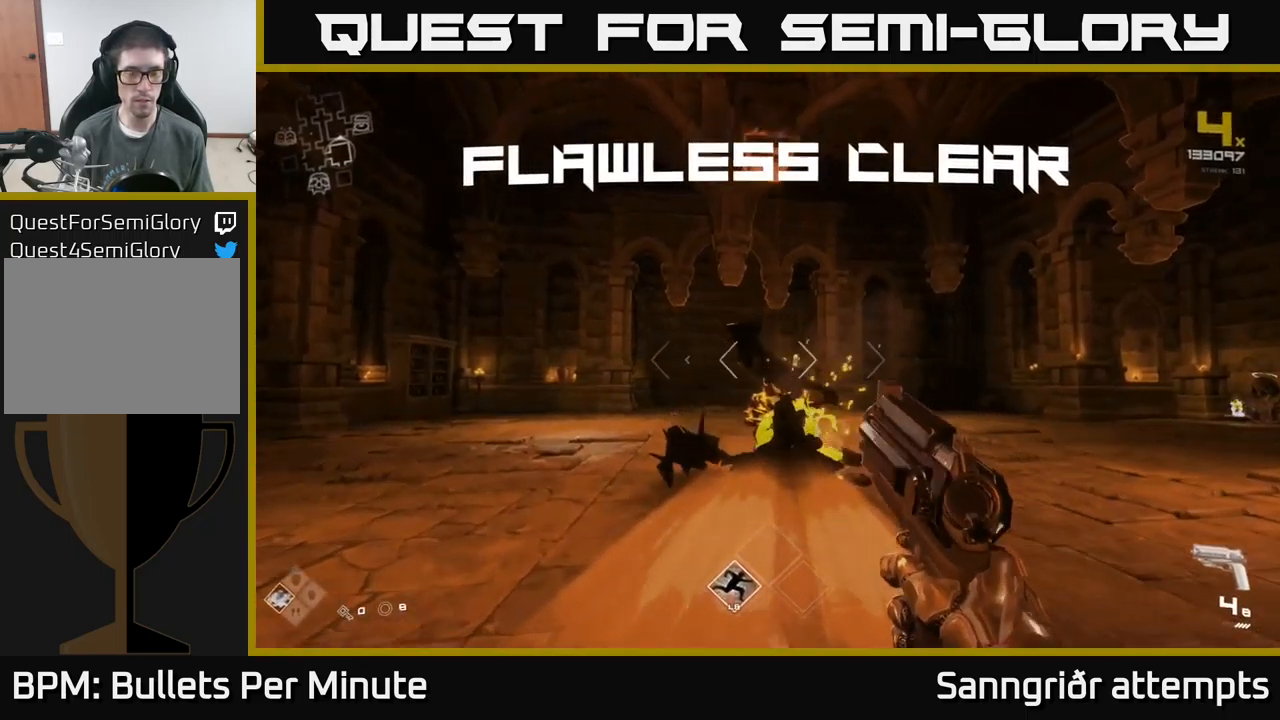
{"buttons": [], "left_stick": "up", "right_stick": "center", "events": [[184, "R1", "down"], [284, "R1", "up"]]}
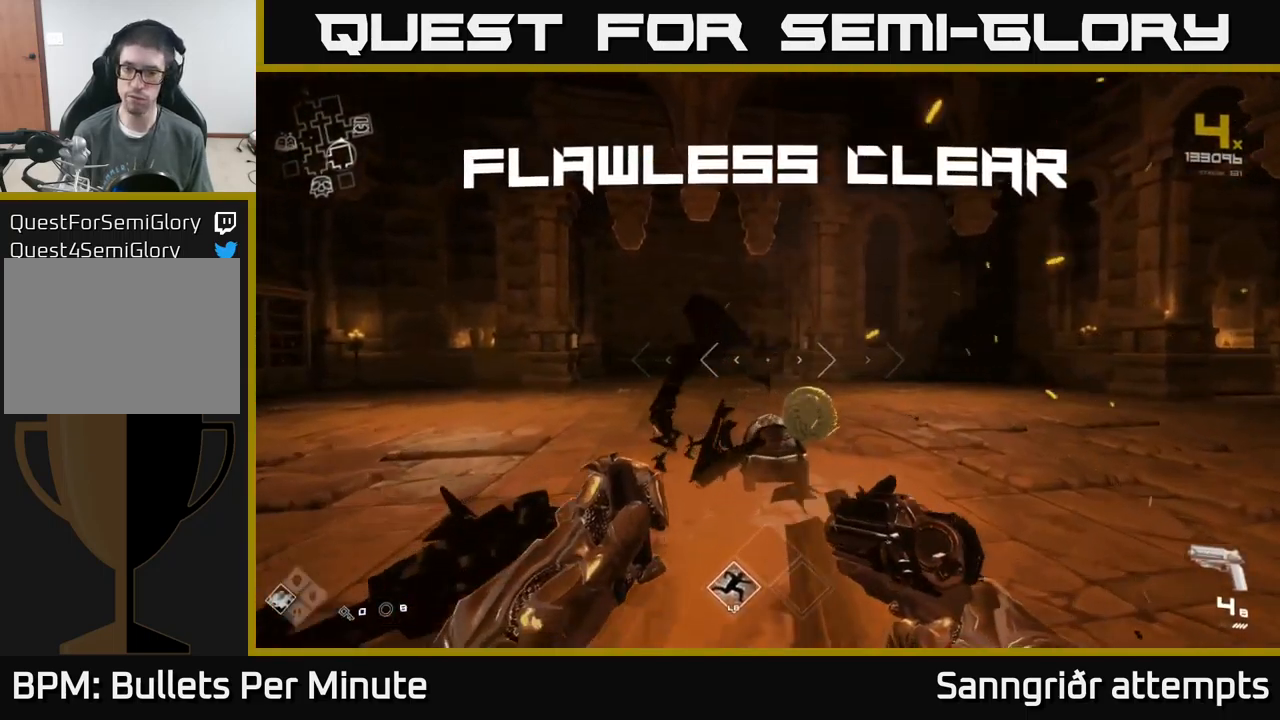
{"buttons": ["X"], "left_stick": "down", "right_stick": "center", "events": [[17, "R1", "down"], [117, "R1", "up"], [250, "right_stick", "down"], [367, "left_stick", "down"], [400, "right_stick", "center"], [484, "X", "down"]]}
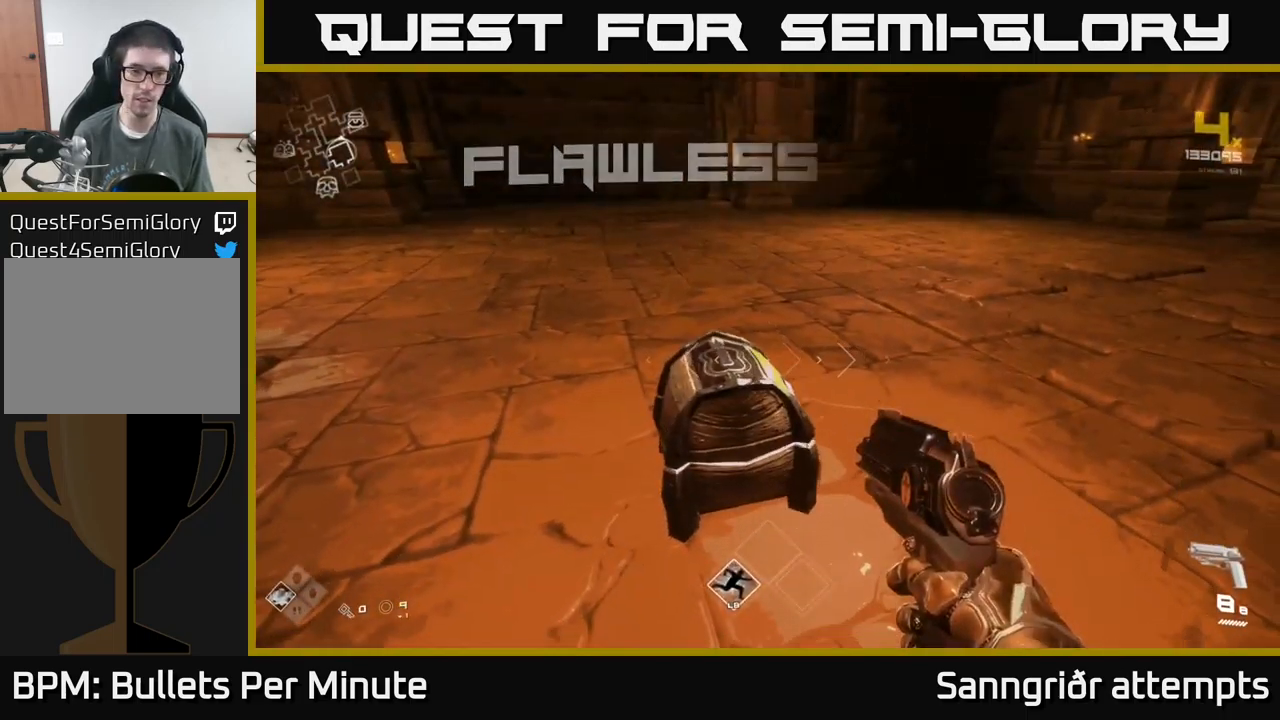
{"buttons": [], "left_stick": "center", "right_stick": "center", "events": [[17, "left_stick", "center"], [50, "X", "up"], [300, "left_stick", "up"], [450, "left_stick", "center"]]}
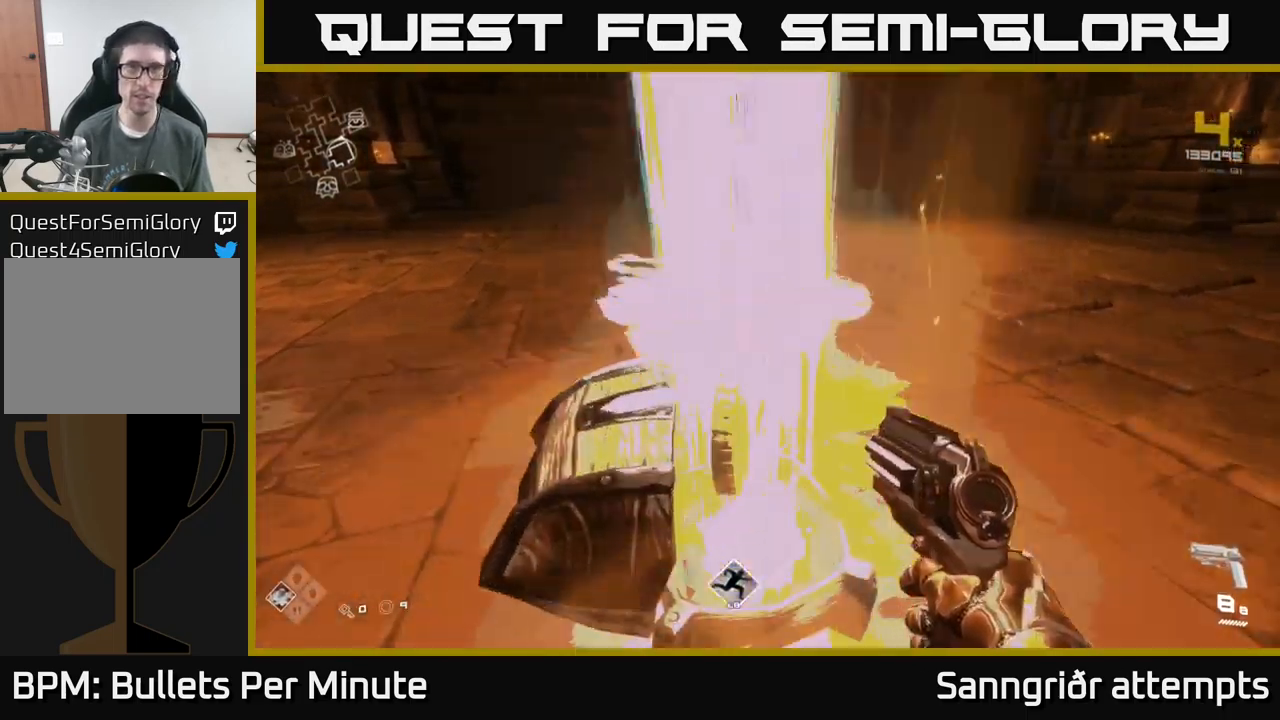
{"buttons": [], "left_stick": "down", "right_stick": "right", "events": [[167, "left_stick", "up-left"], [267, "right_stick", "right"], [300, "left_stick", "up"], [434, "left_stick", "down"]]}
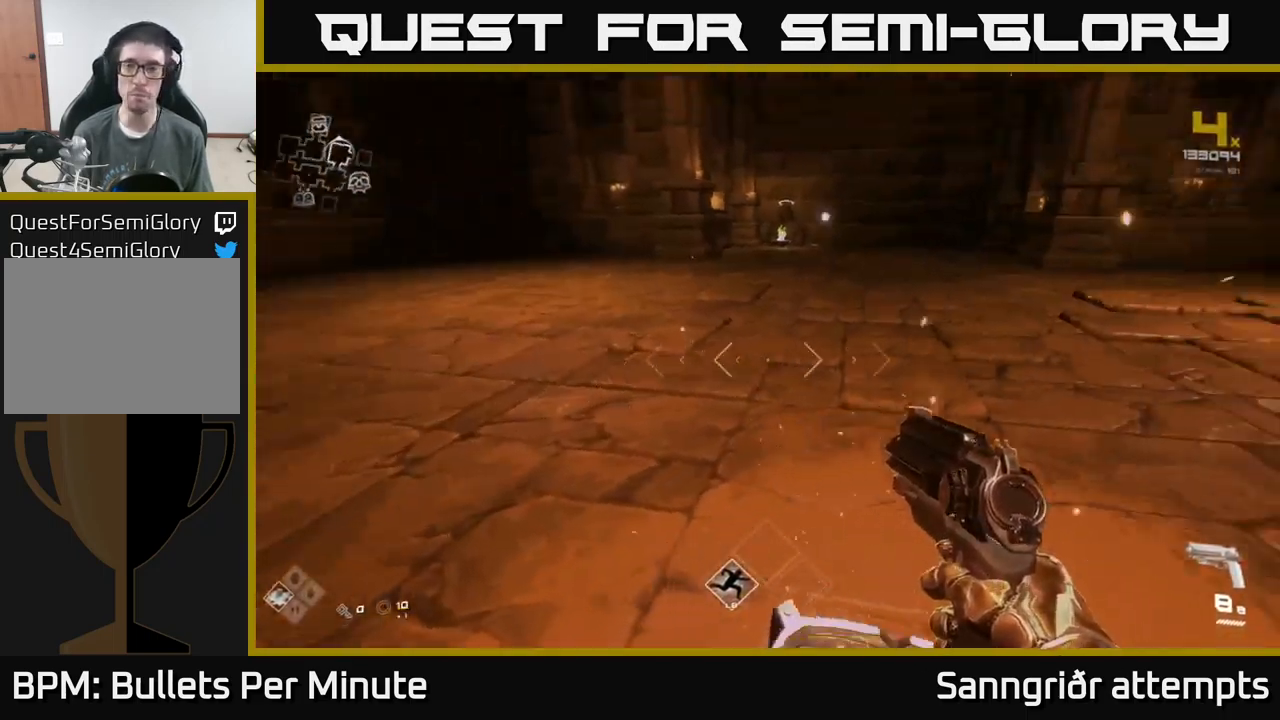
{"buttons": [], "left_stick": "up", "right_stick": "center", "events": [[150, "left_stick", "right"], [300, "left_stick", "up"], [367, "right_stick", "center"], [384, "left_stick", "up-left"], [501, "left_stick", "up"]]}
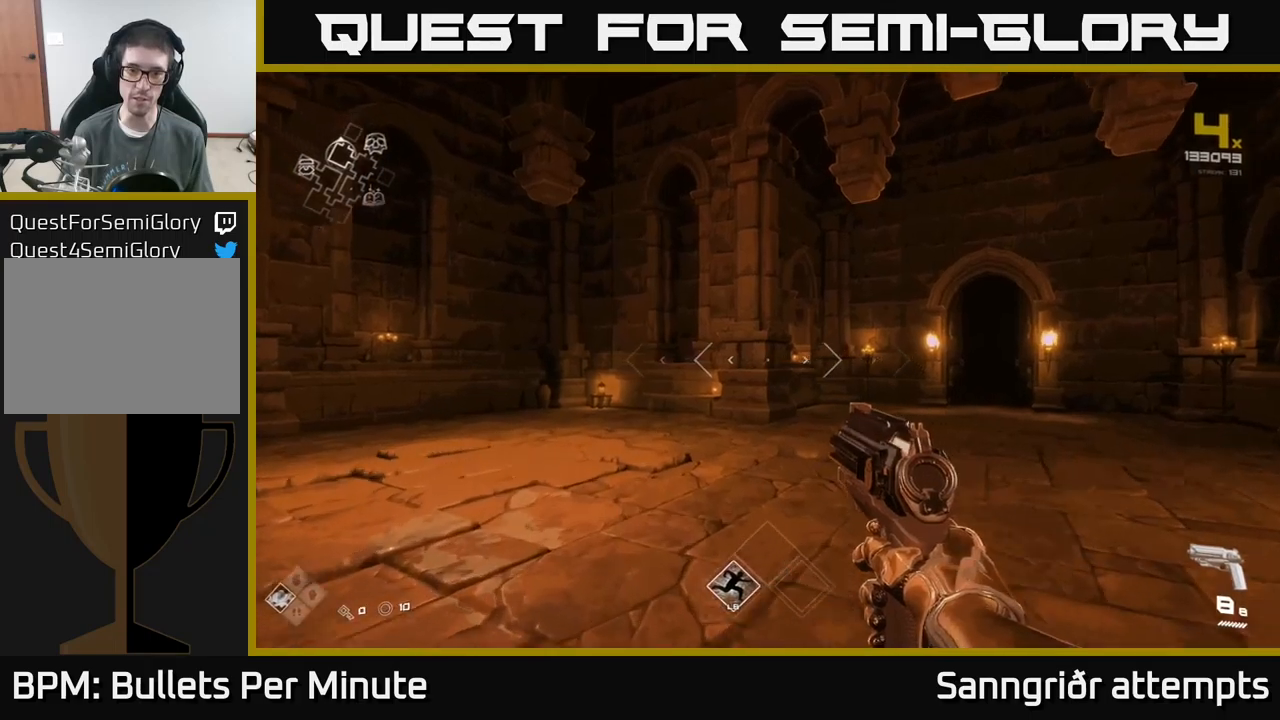
{"buttons": [], "left_stick": "down", "right_stick": "right", "events": [[133, "L1", "down"], [200, "right_stick", "right"], [250, "L1", "up"], [333, "left_stick", "down"]]}
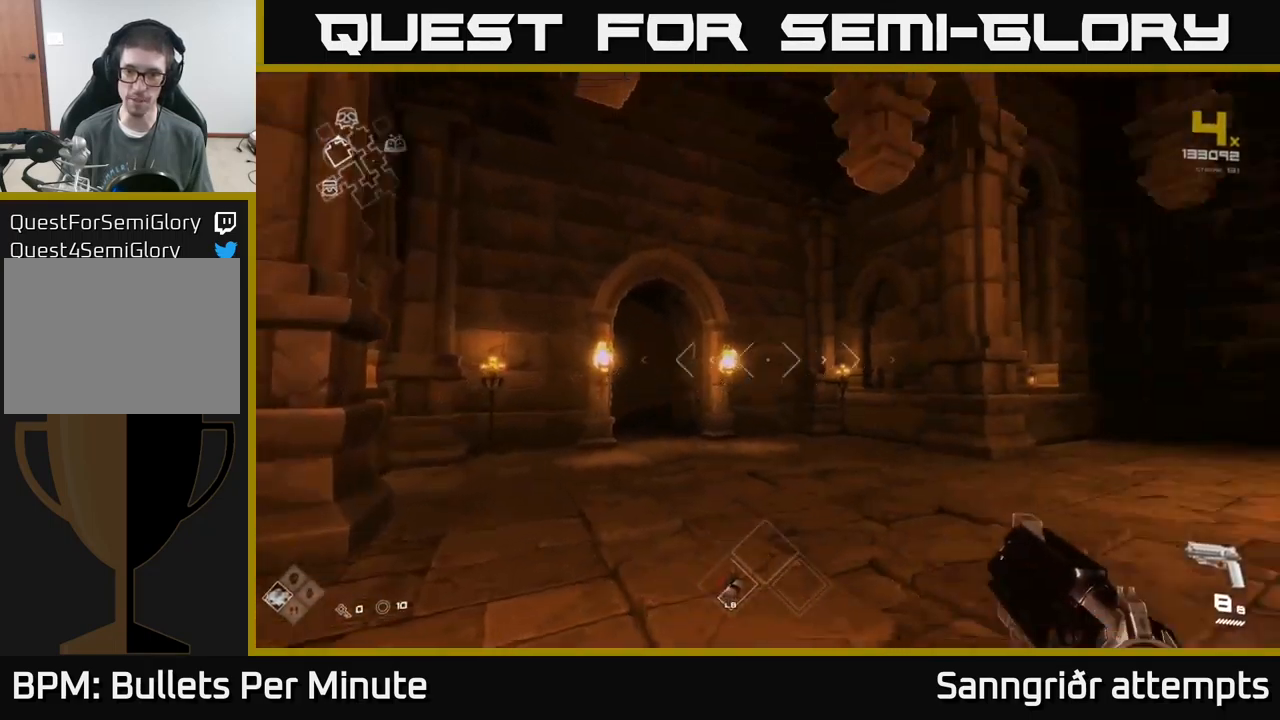
{"buttons": [], "left_stick": "down", "right_stick": "right", "events": [[133, "right_stick", "center"], [150, "left_stick", "center"], [300, "right_stick", "right"], [483, "left_stick", "down"]]}
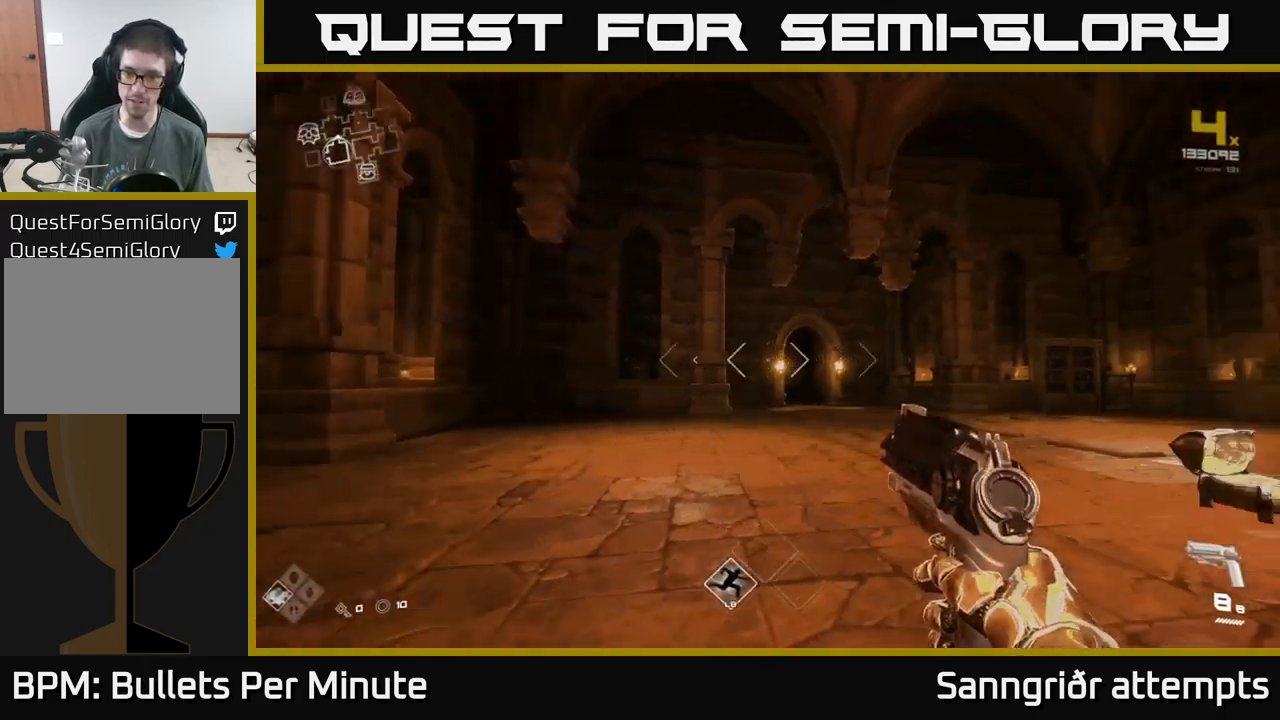
{"buttons": [], "left_stick": "up-left", "right_stick": "right", "events": [[50, "left_stick", "center"], [116, "right_stick", "center"], [433, "right_stick", "right"], [483, "left_stick", "up-left"]]}
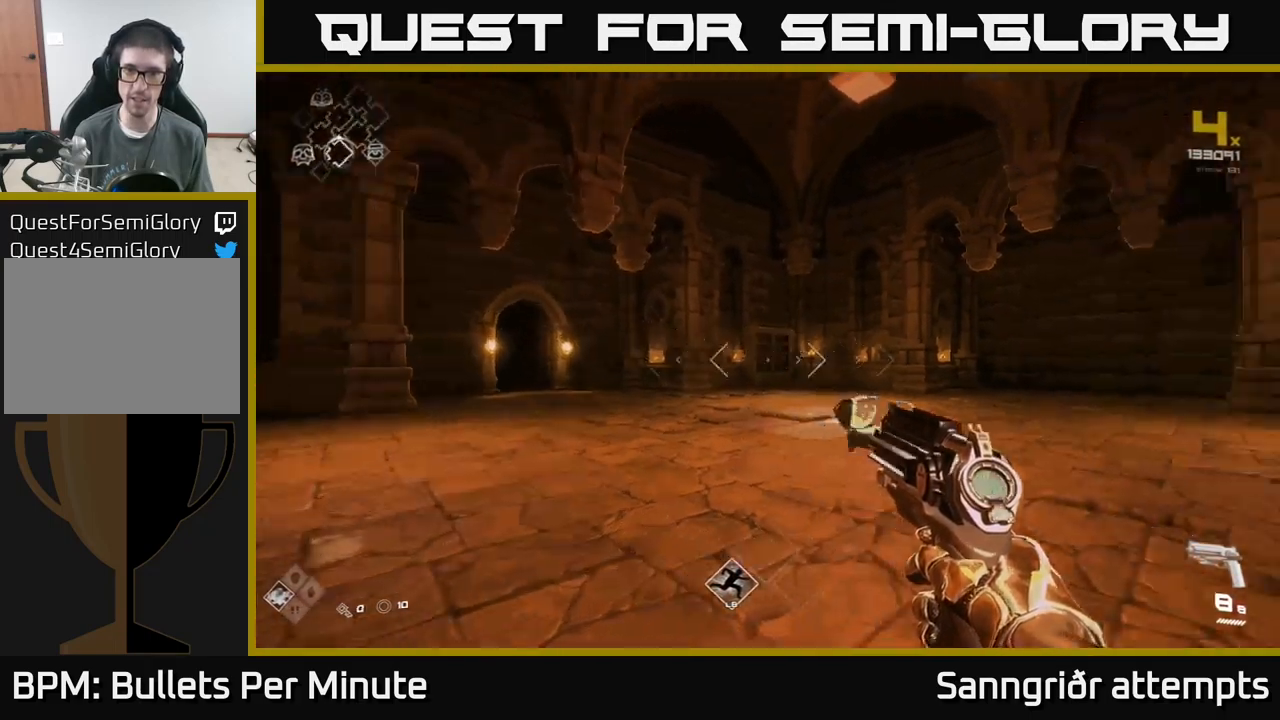
{"buttons": [], "left_stick": "up-left", "right_stick": "center", "events": [[316, "right_stick", "center"]]}
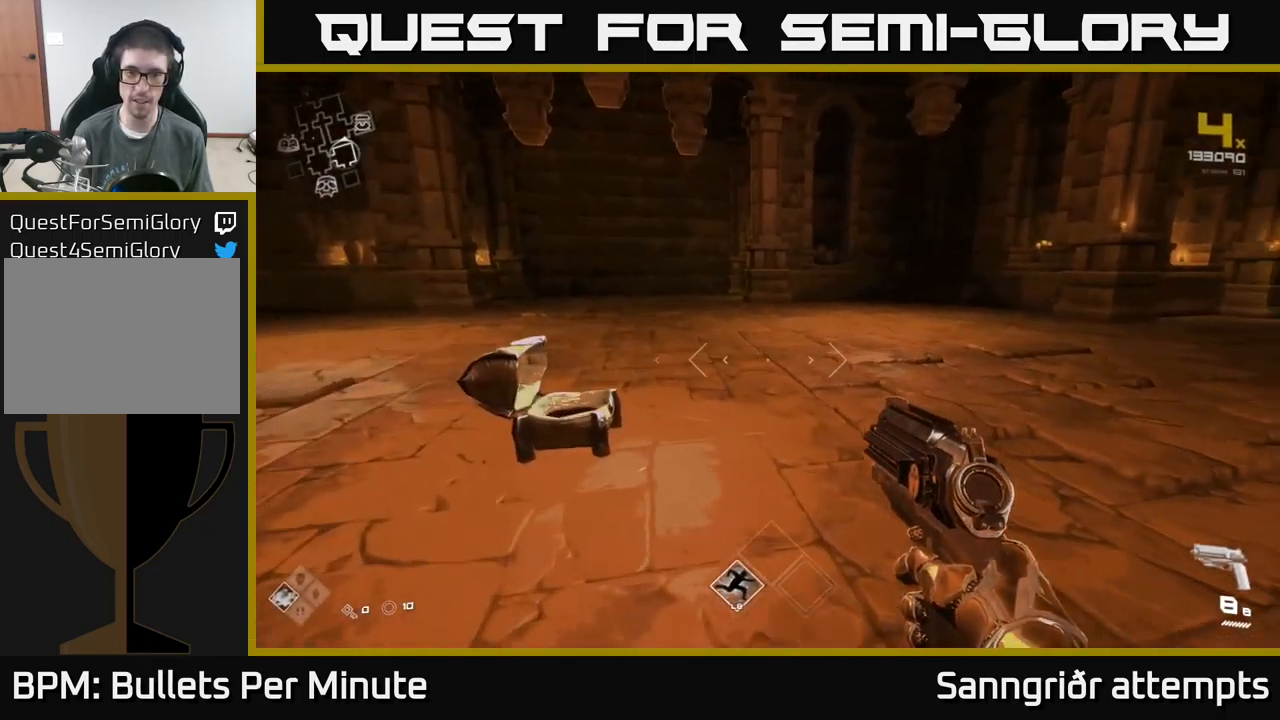
{"buttons": [], "left_stick": "up", "right_stick": "center", "events": [[16, "right_stick", "right"], [116, "left_stick", "left"], [300, "left_stick", "up-left"], [366, "right_stick", "center"], [483, "left_stick", "up"]]}
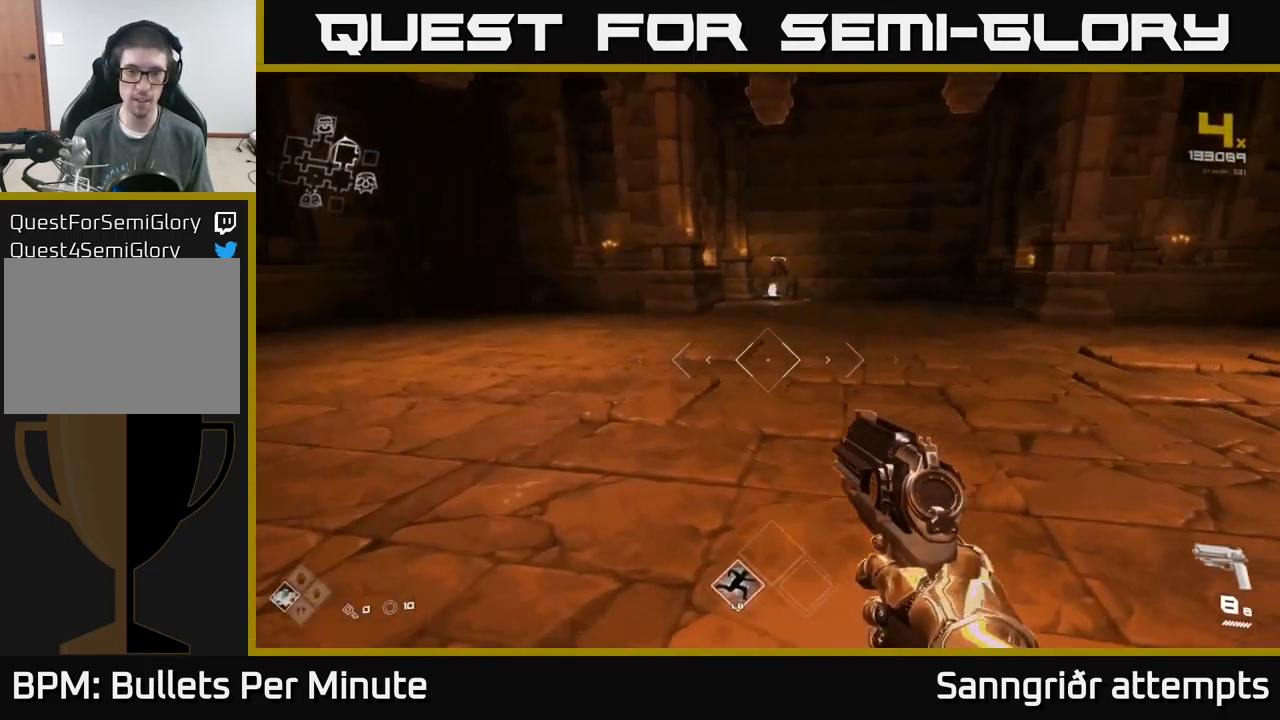
{"buttons": [], "left_stick": "down", "right_stick": "right", "events": [[333, "right_stick", "right"], [366, "left_stick", "down"]]}
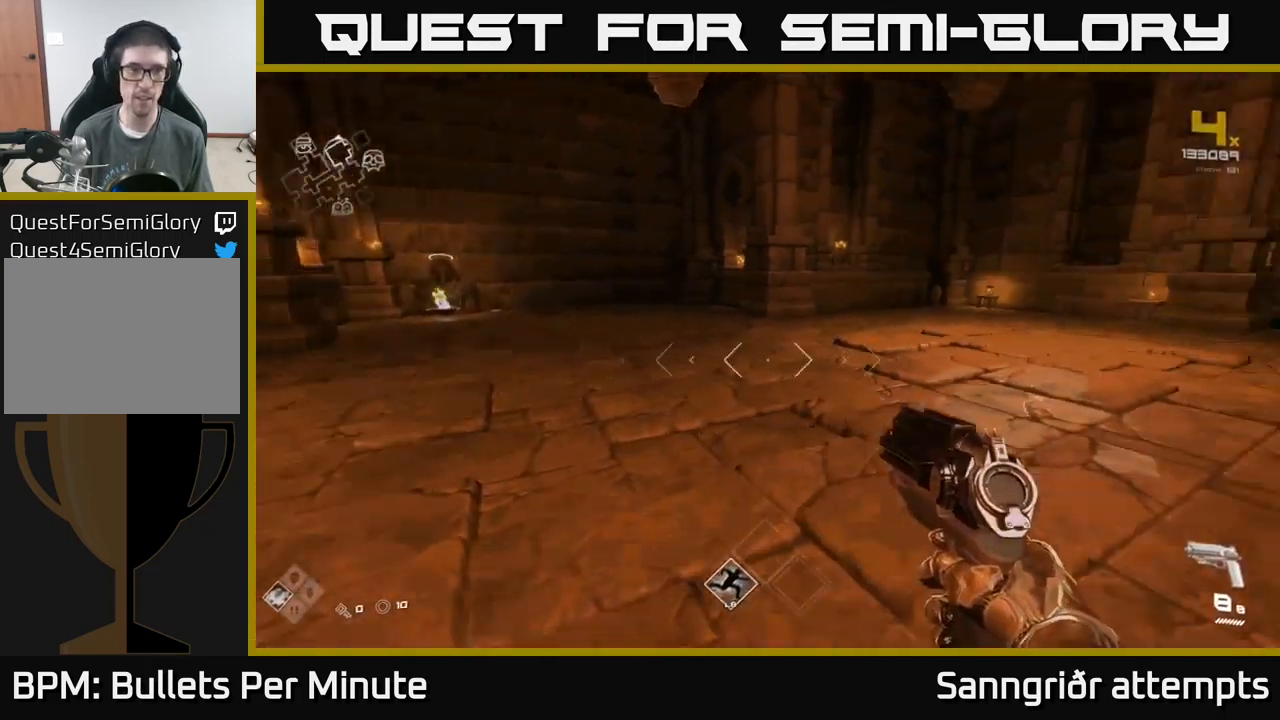
{"buttons": ["L1"], "left_stick": "up", "right_stick": "center", "events": [[66, "left_stick", "right"], [150, "left_stick", "up-right"], [333, "right_stick", "center"], [383, "left_stick", "up"], [483, "L1", "down"]]}
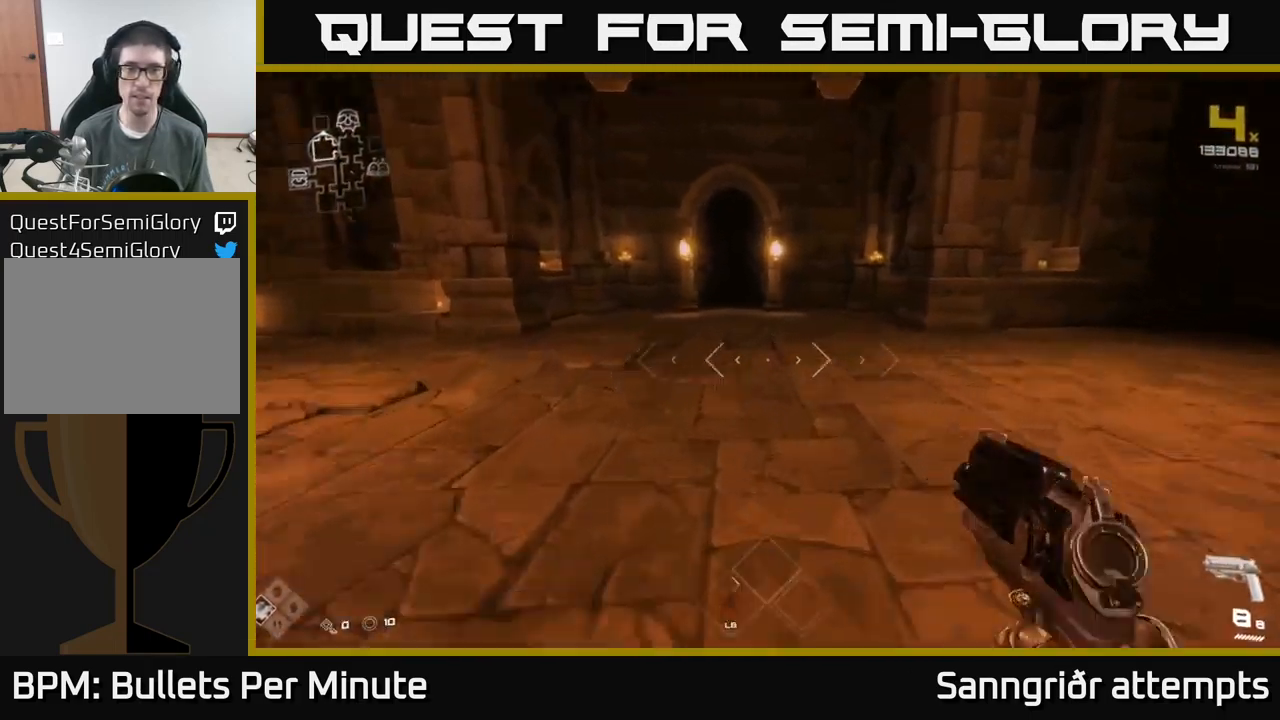
{"buttons": ["L1"], "left_stick": "up", "right_stick": "center", "events": [[116, "right_stick", "up-left"], [183, "right_stick", "center"]]}
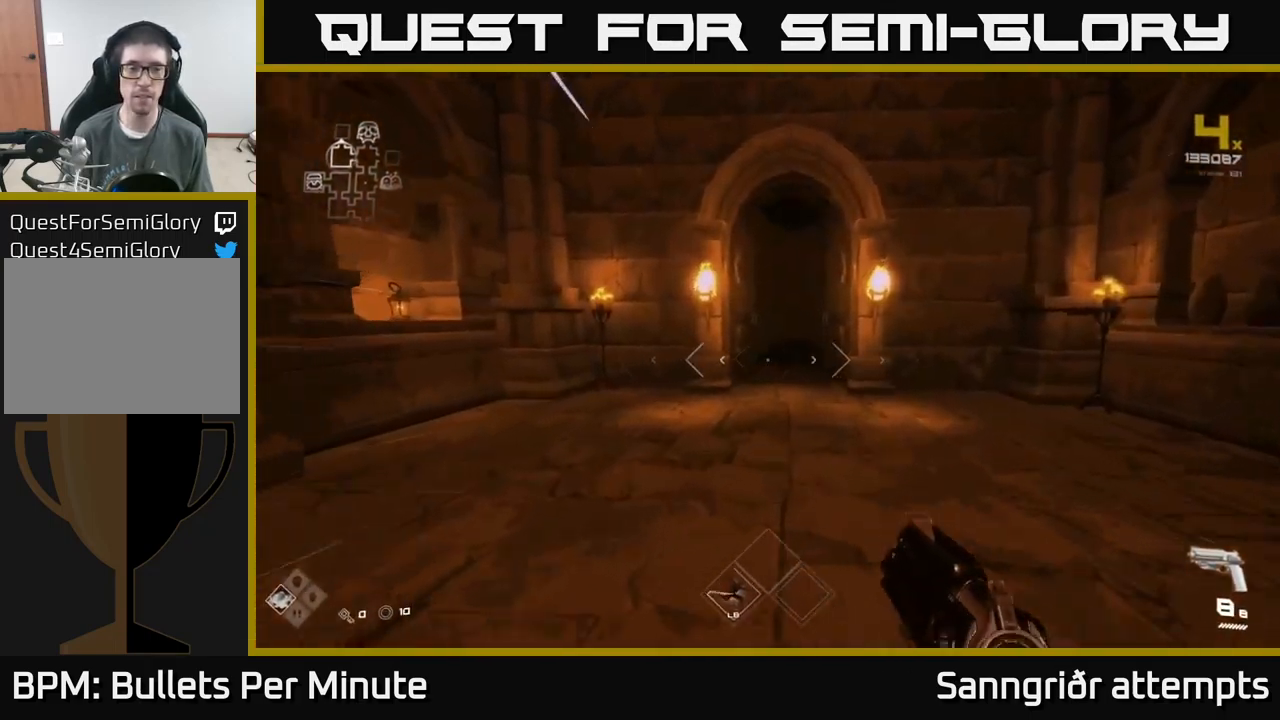
{"buttons": ["L1"], "left_stick": "up", "right_stick": "center", "events": [[66, "right_stick", "down-right"], [116, "right_stick", "center"], [450, "right_stick", "up"], [500, "right_stick", "center"]]}